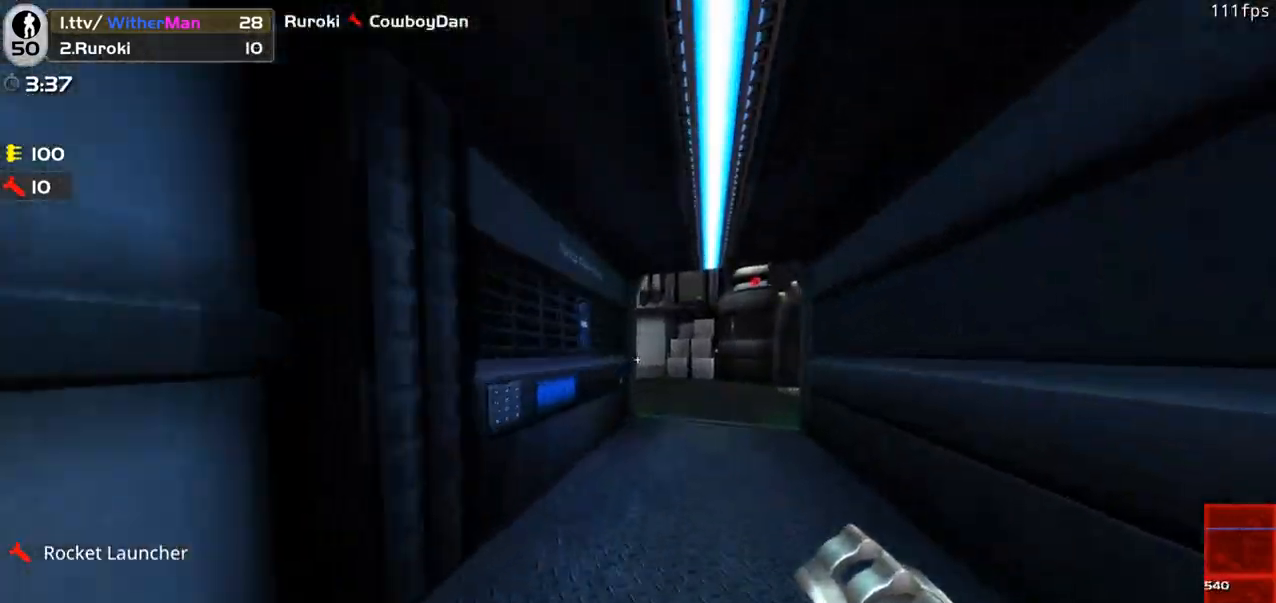
Gameplay with keyboard and mouse; each line is a JSON object with the keys and mouse buttons held at the frame after it. "events" lists presses ("down") and releases ("up") of "1", "2", "3", "4", "5", "a", "alt", "c", "caps_lock", "ctrl", "d", "e", "f", "g", "q", "r", "s", "shift", "space", "t", "tab", "v", "w", "x", "z", "mouse_left", "mouse_wheel" and "mouse_right" between this image and that frame as [ms after this image, input, new state], when the widget could be followed in between. "mouse_left", "mouse_wheel", "mouse_right" = the "left", "wheel", "right" buttons of the "mouse" list. No other keys are recorded. "wheel" means that the mouse wheel is clicked or scrolled. Not read: mouse_move.
{"keys": ["d", "space", "w"], "mouse": [], "events": [[116, "a", "up"], [150, "d", "down"], [483, "space", "down"]]}
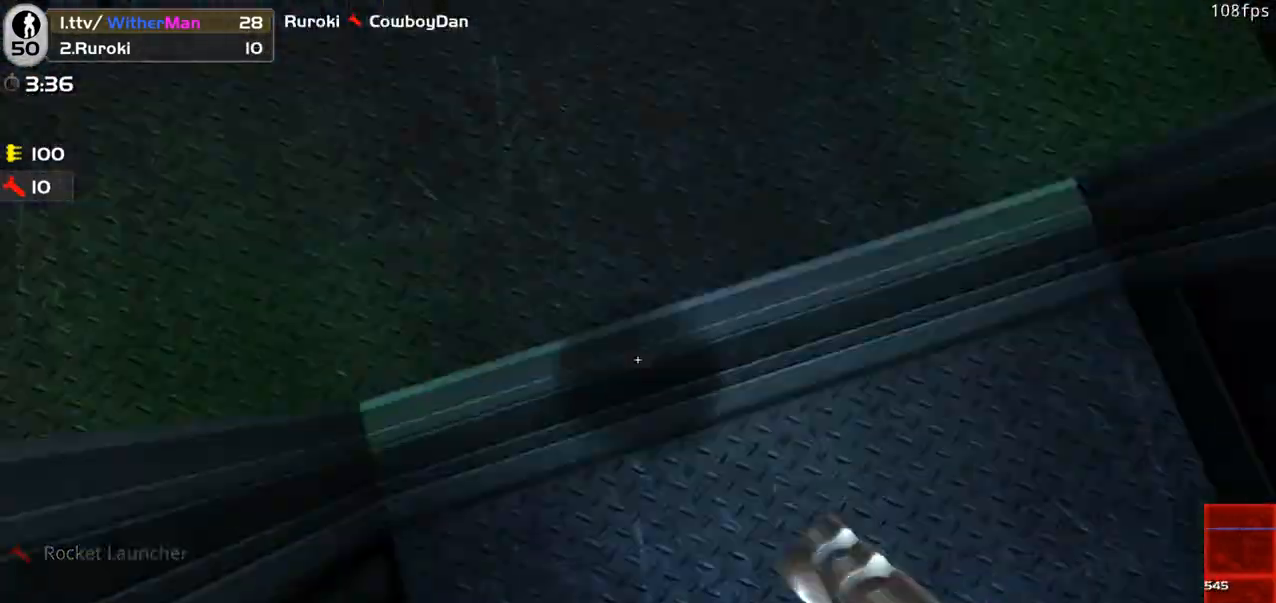
{"keys": ["d"], "mouse": [], "events": [[33, "mouse_left", "down"], [133, "mouse_left", "up"], [216, "space", "up"], [216, "w", "up"]]}
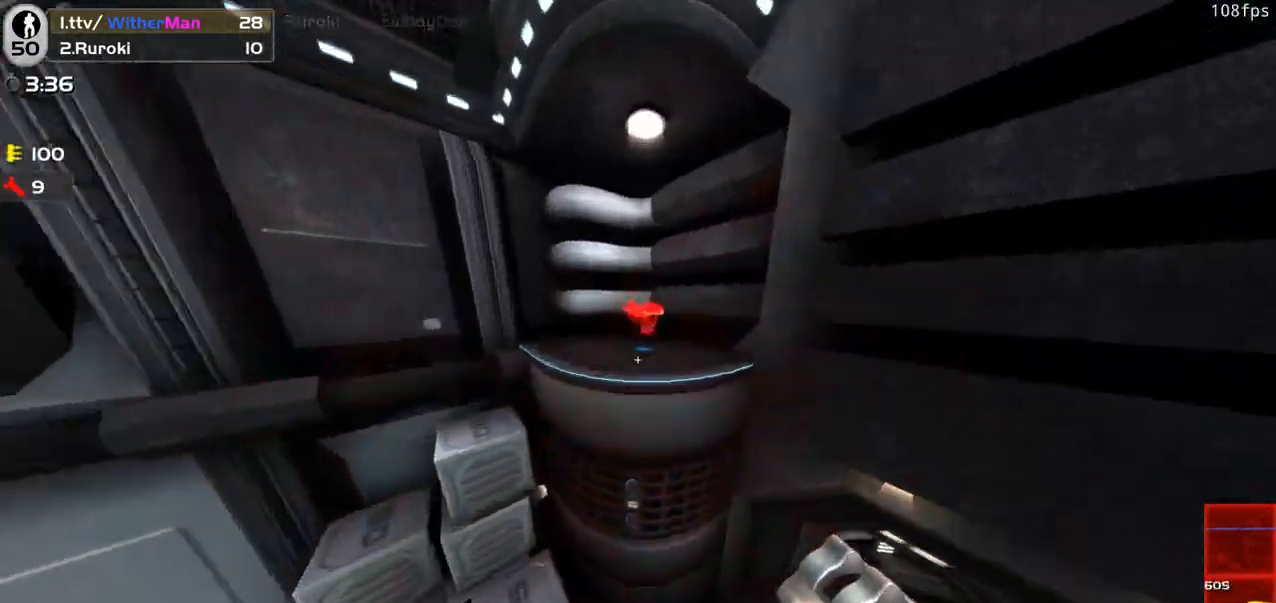
{"keys": ["a"], "mouse": [], "events": [[233, "d", "up"], [466, "a", "down"]]}
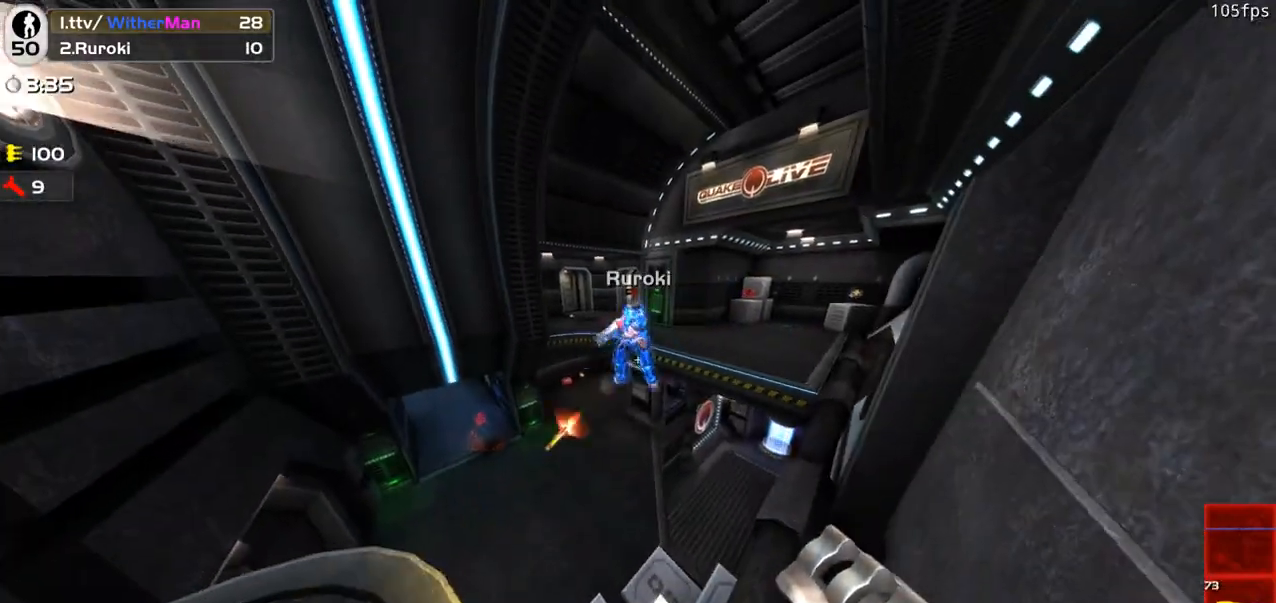
{"keys": ["a"], "mouse": [], "events": [[200, "w", "down"], [433, "w", "up"]]}
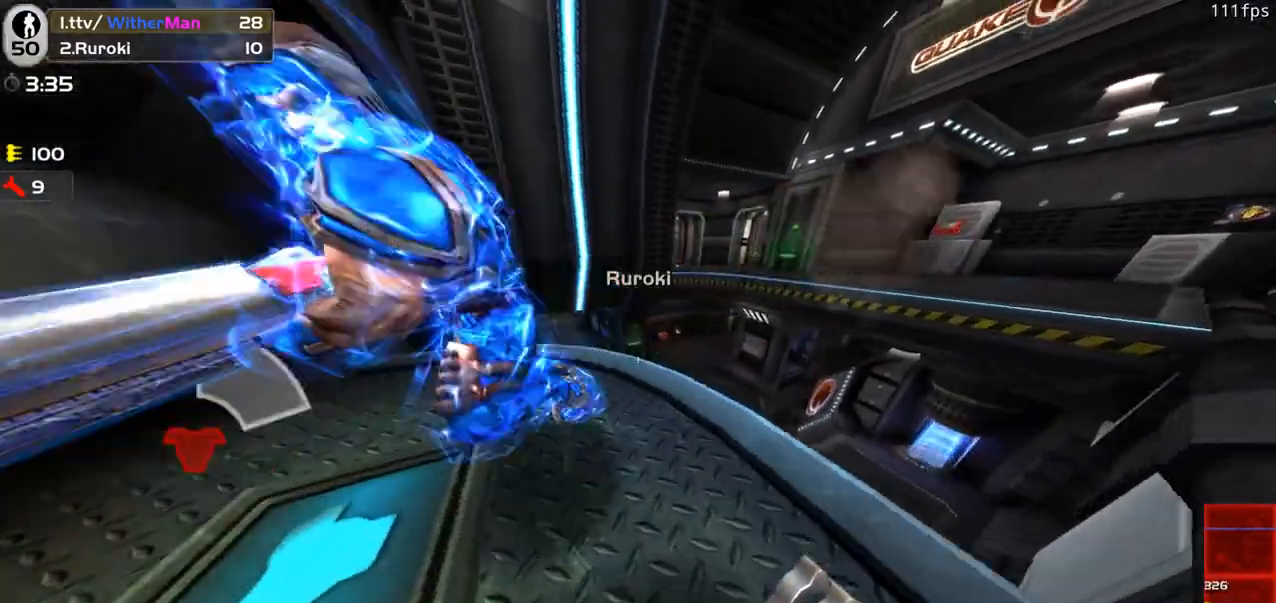
{"keys": ["d"], "mouse": [], "events": [[116, "d", "down"], [116, "w", "down"], [166, "a", "up"], [216, "mouse_left", "down"], [216, "w", "up"], [266, "s", "down"], [316, "mouse_left", "up"], [366, "s", "up"]]}
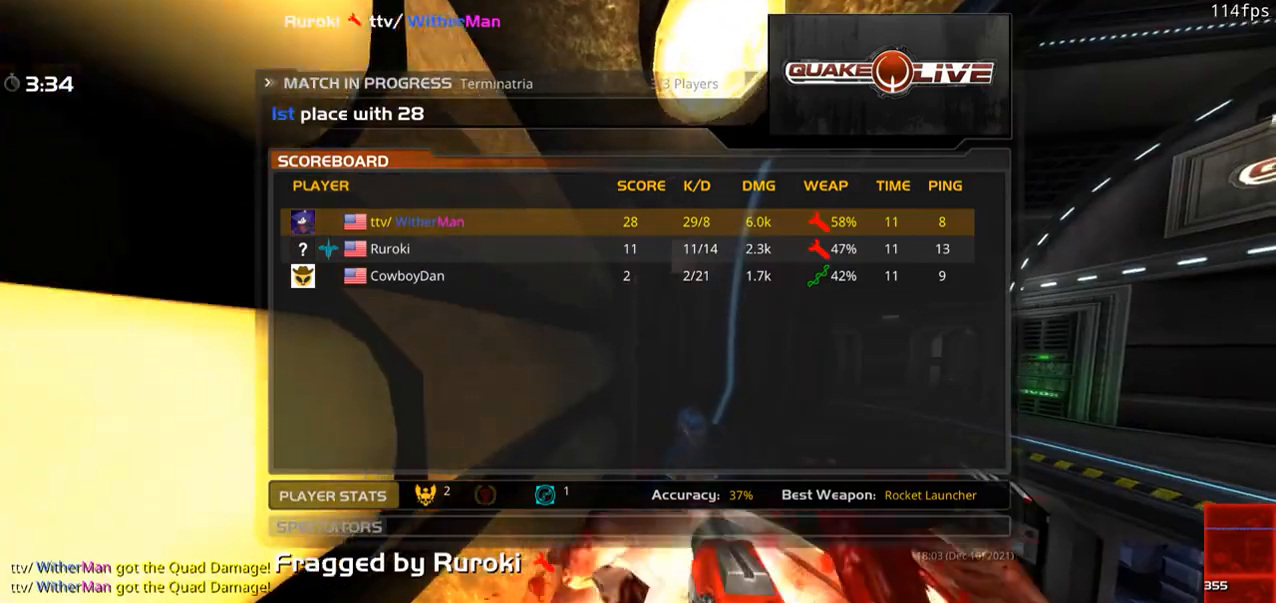
{"keys": [], "mouse": [], "events": [[166, "w", "down"], [233, "w", "up"], [333, "d", "up"]]}
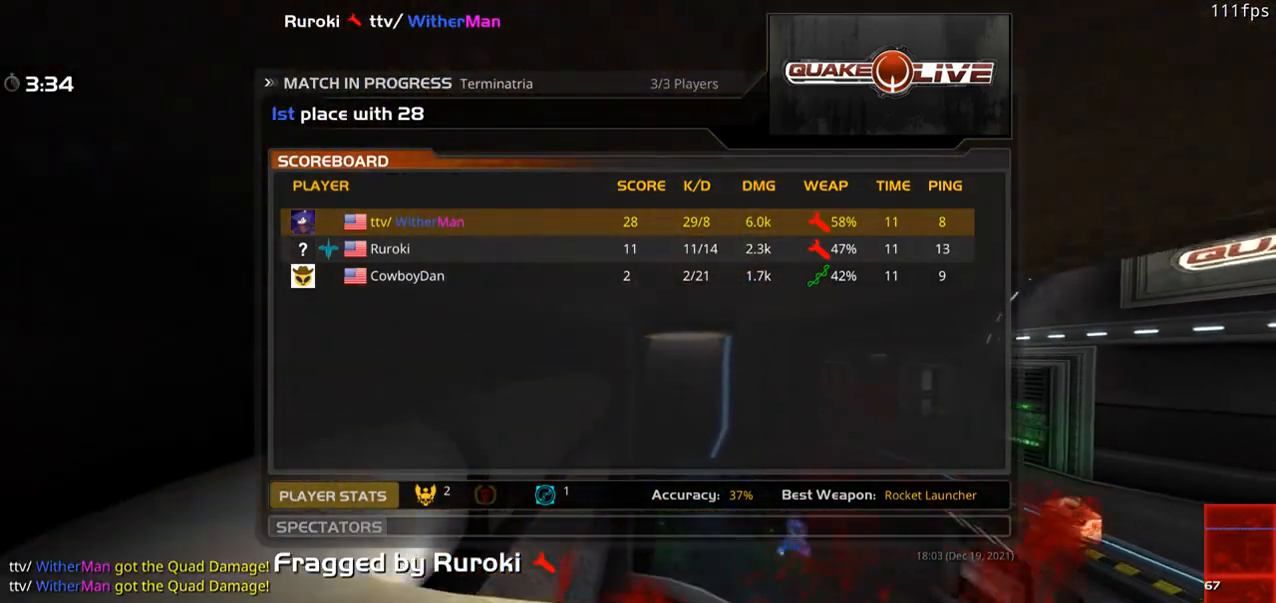
{"keys": ["w"], "mouse": [], "events": [[150, "w", "down"]]}
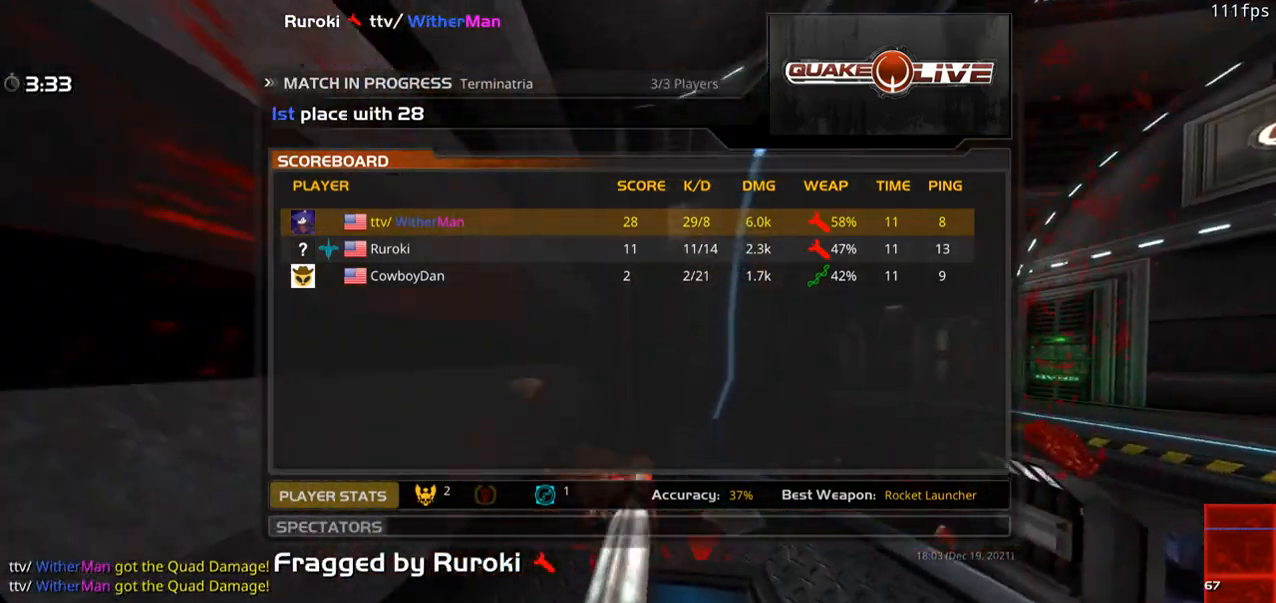
{"keys": ["w"], "mouse": [], "events": []}
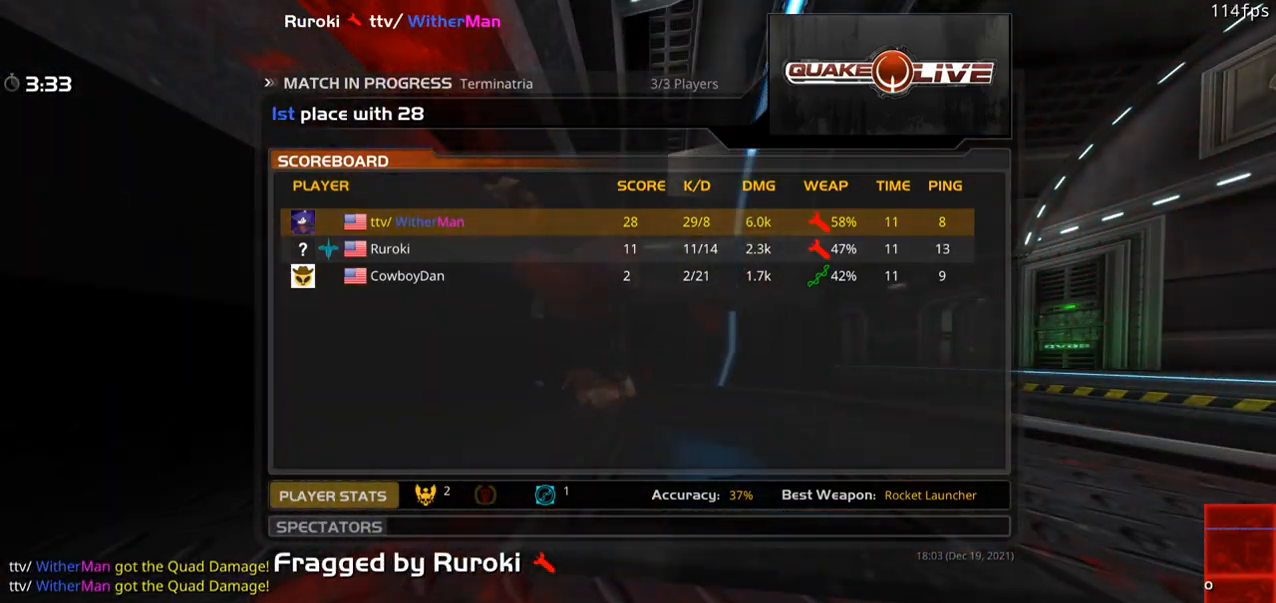
{"keys": ["w"], "mouse": [], "events": []}
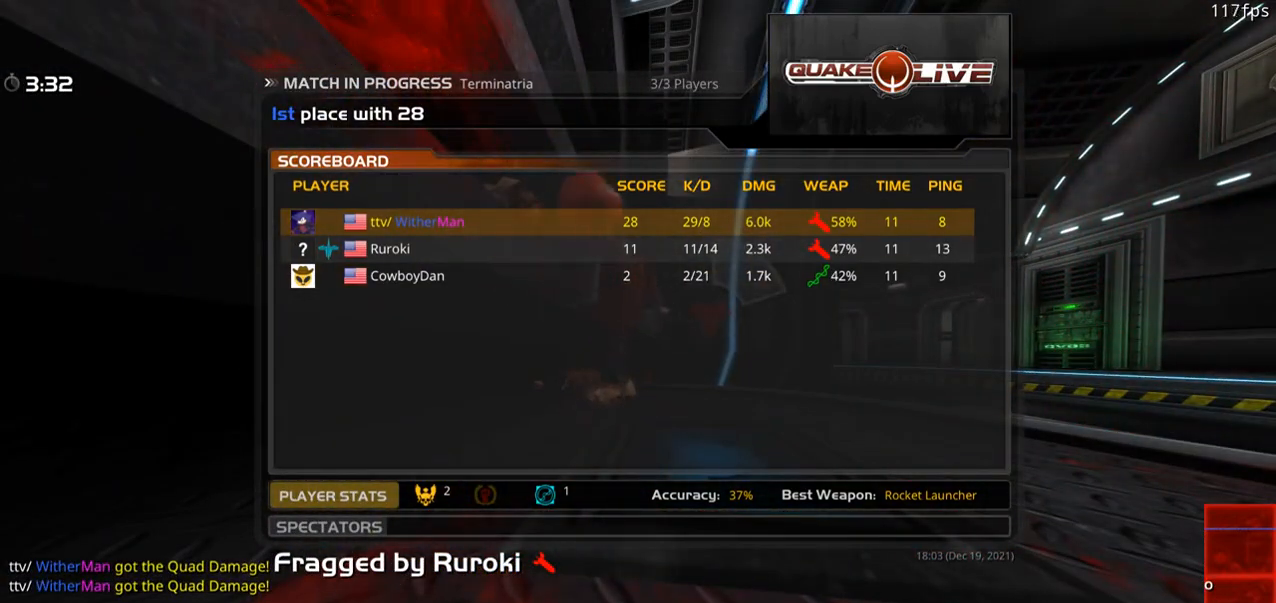
{"keys": ["w"], "mouse": [], "events": [[150, "mouse_left", "down"], [250, "mouse_left", "up"]]}
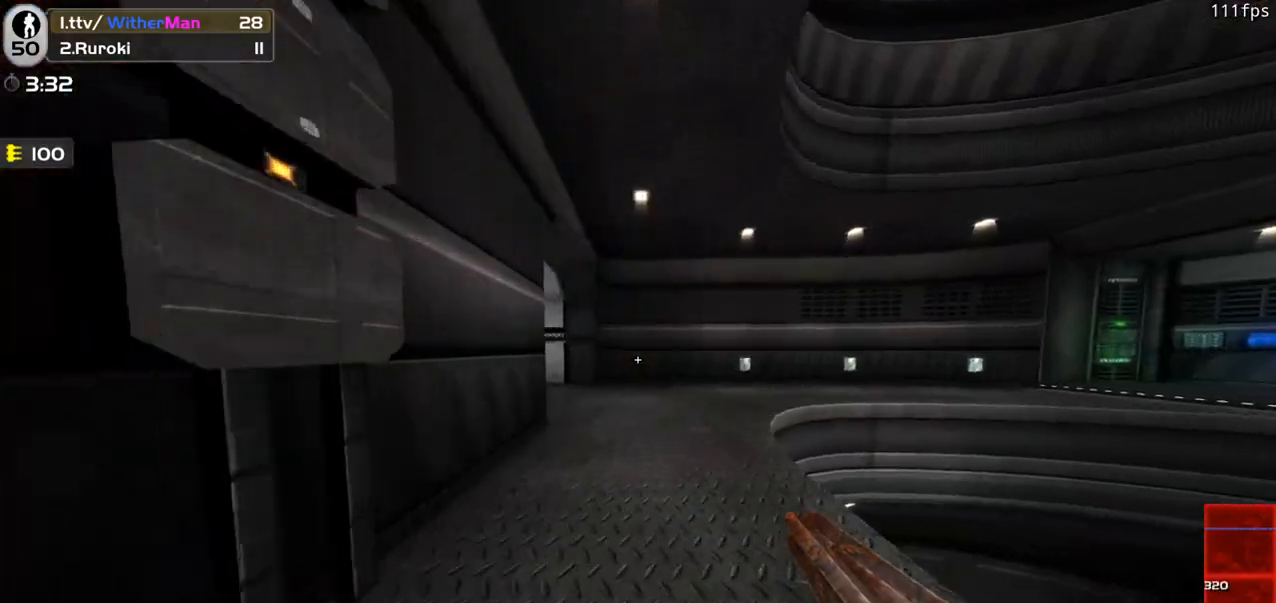
{"keys": ["a", "w"], "mouse": [], "events": [[366, "a", "down"], [400, "a", "up"], [500, "a", "down"]]}
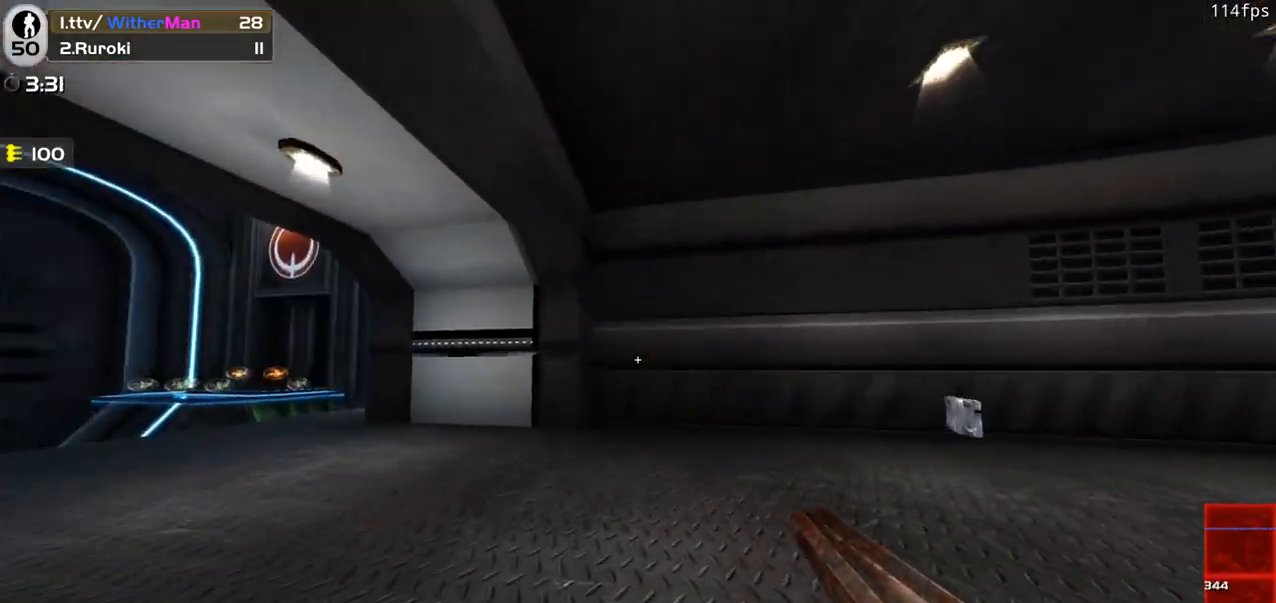
{"keys": ["a", "w"], "mouse": [], "events": [[233, "space", "down"], [416, "space", "up"]]}
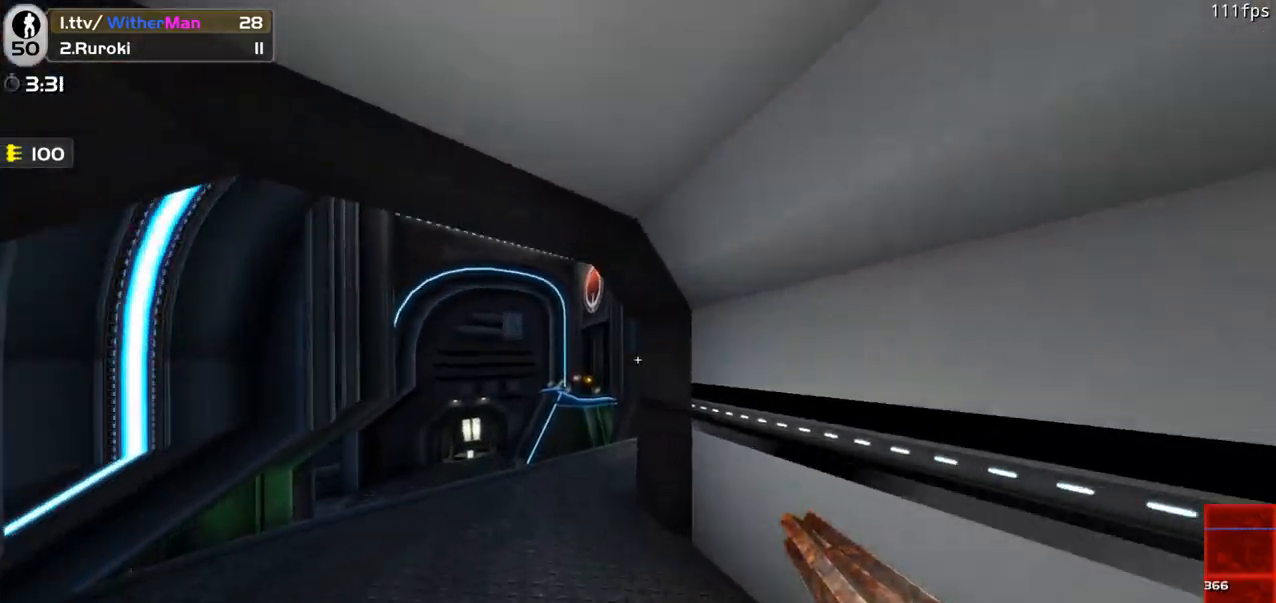
{"keys": ["a", "w"], "mouse": [], "events": [[150, "a", "up"], [200, "d", "down"], [383, "a", "down"], [433, "d", "up"]]}
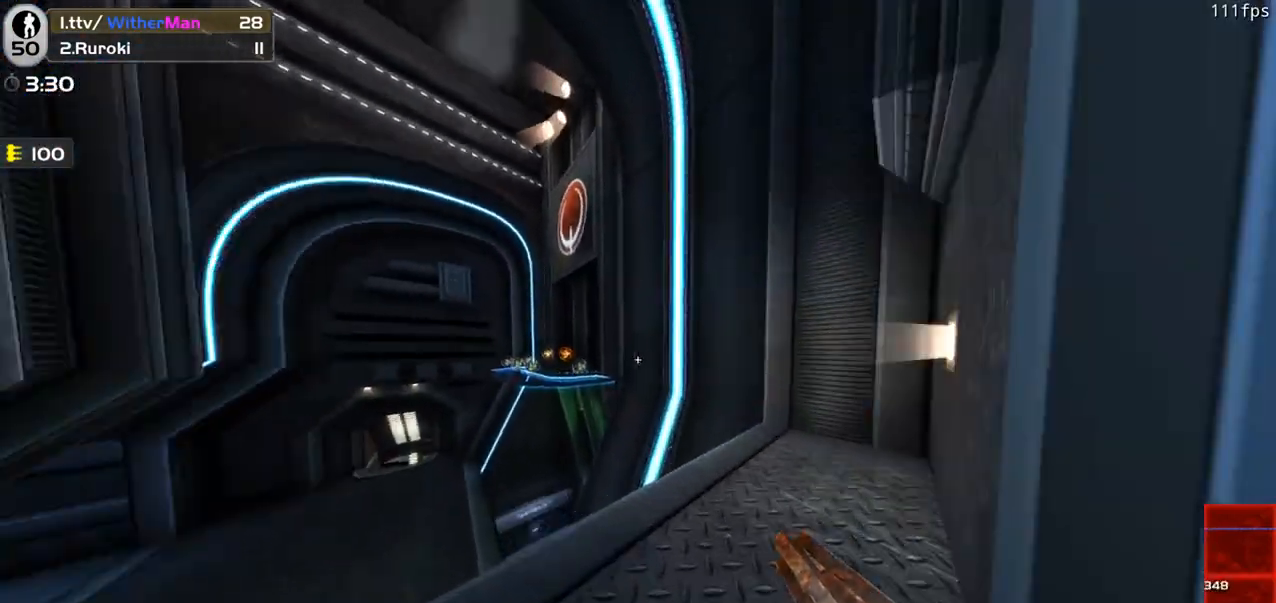
{"keys": ["d", "w"], "mouse": [], "events": [[83, "space", "down"], [116, "d", "down"], [166, "a", "up"], [316, "space", "up"]]}
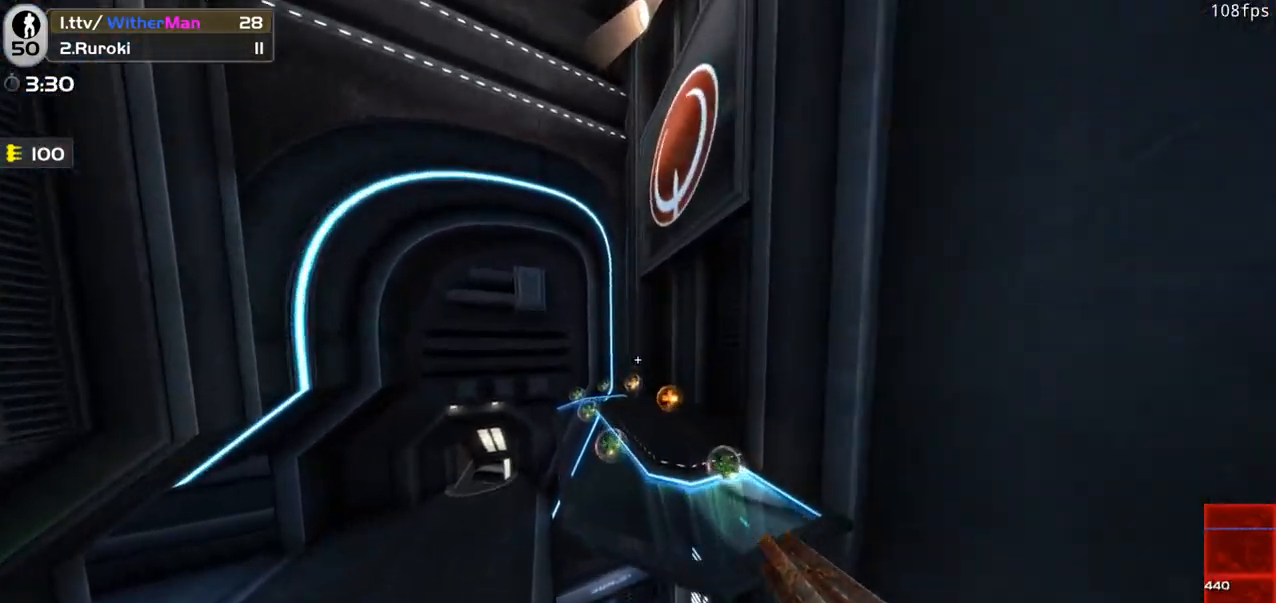
{"keys": ["d", "w"], "mouse": [], "events": [[133, "a", "down"], [133, "d", "up"], [366, "a", "up"], [466, "d", "down"]]}
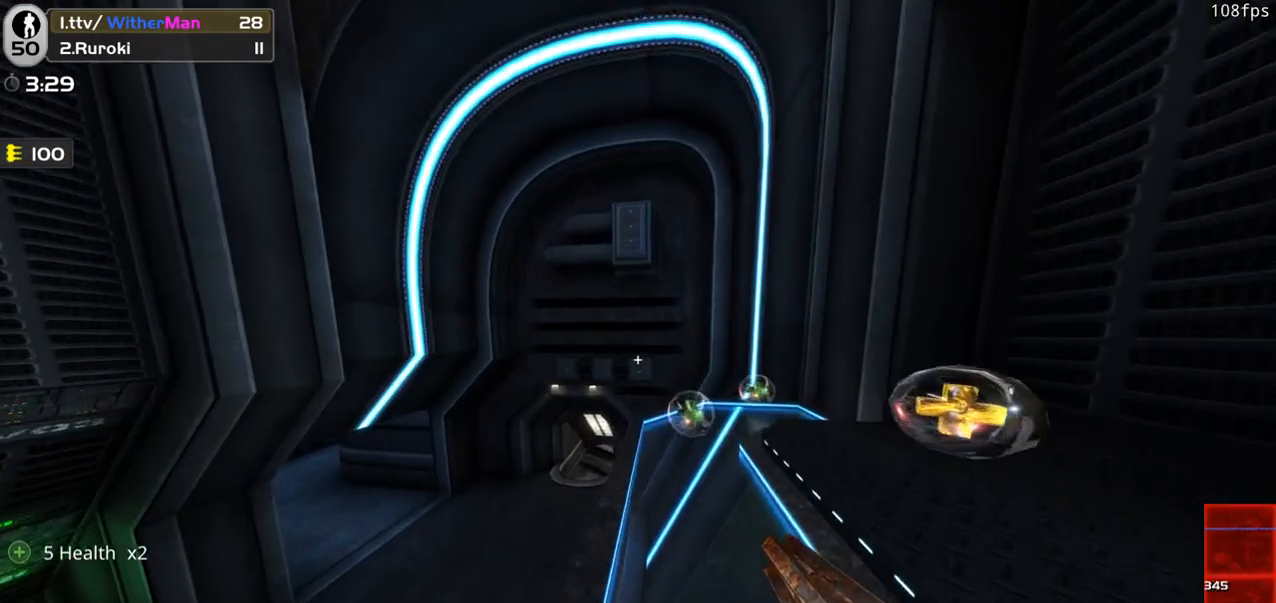
{"keys": ["a", "w"], "mouse": [], "events": [[200, "a", "down"], [250, "d", "up"]]}
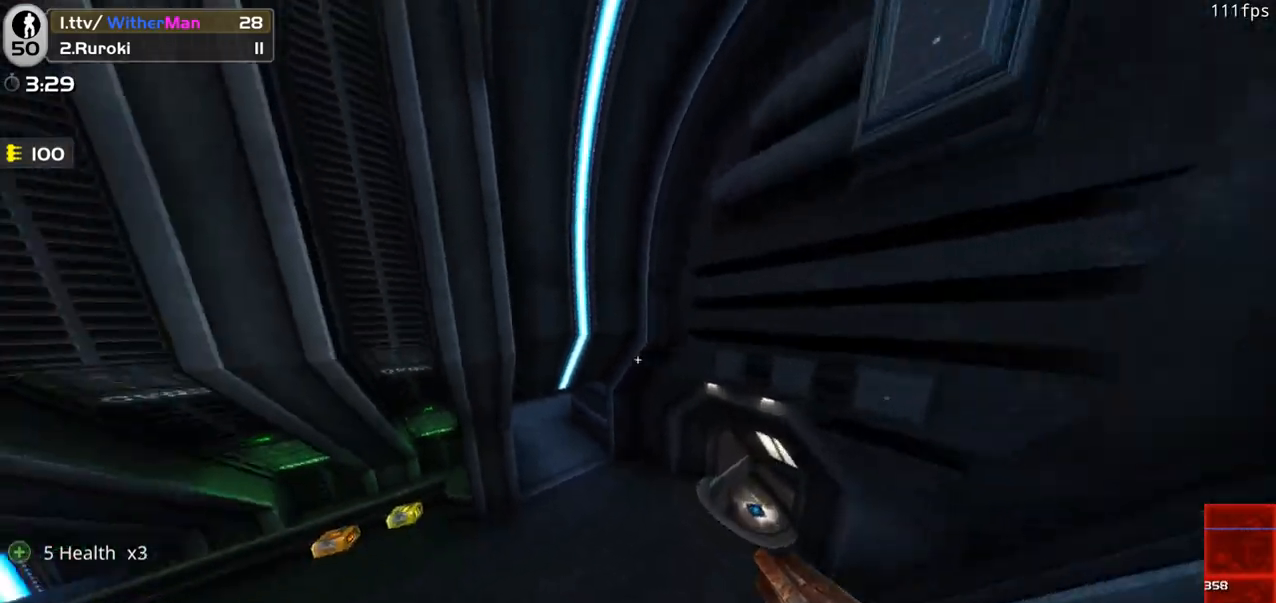
{"keys": ["a", "w"], "mouse": [], "events": [[166, "a", "up"], [216, "d", "down"], [366, "a", "down"], [366, "d", "up"]]}
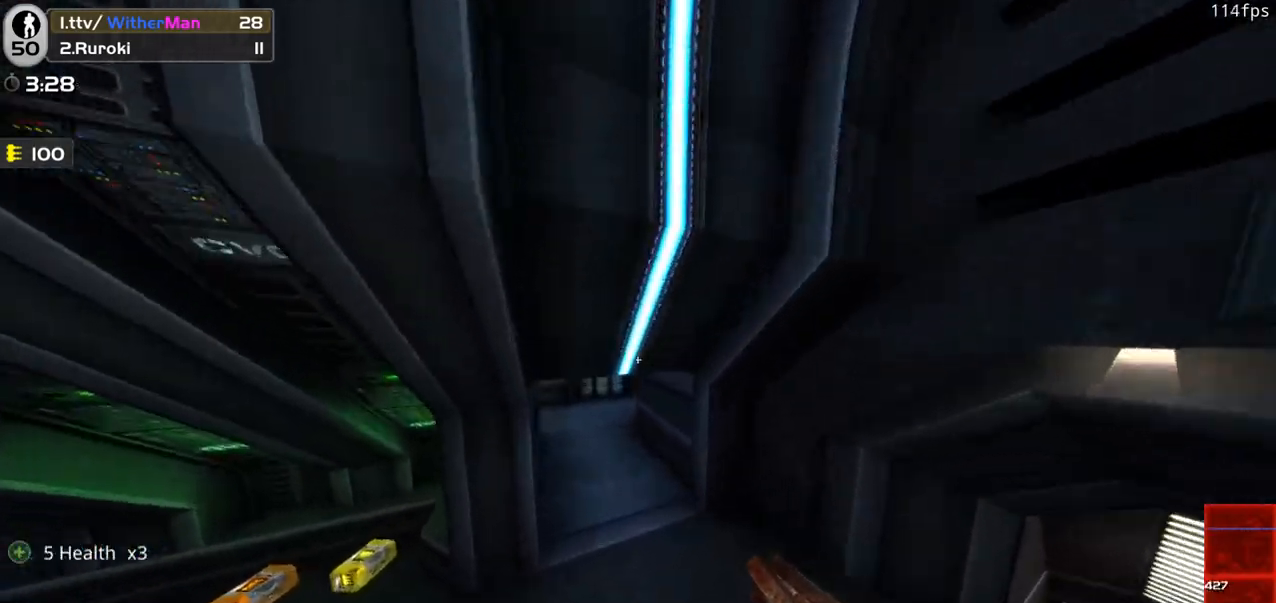
{"keys": ["a", "space", "w"], "mouse": [], "events": [[333, "space", "down"]]}
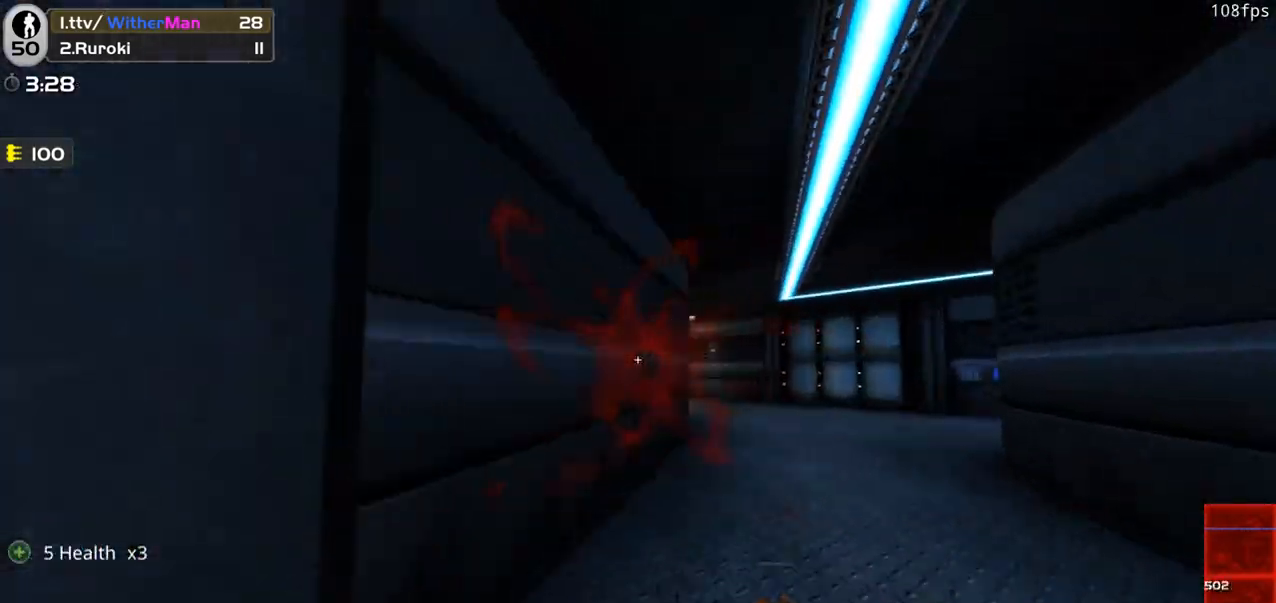
{"keys": ["a", "w"], "mouse": [], "events": [[66, "space", "up"]]}
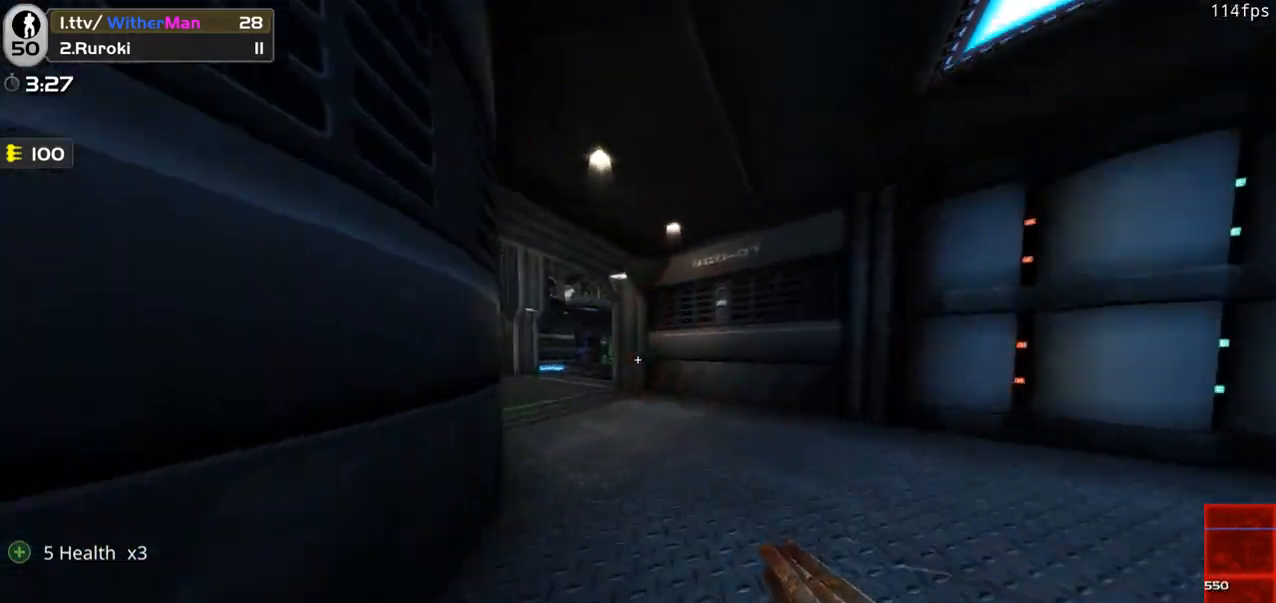
{"keys": ["a", "w"], "mouse": [], "events": [[133, "space", "down"], [366, "space", "up"]]}
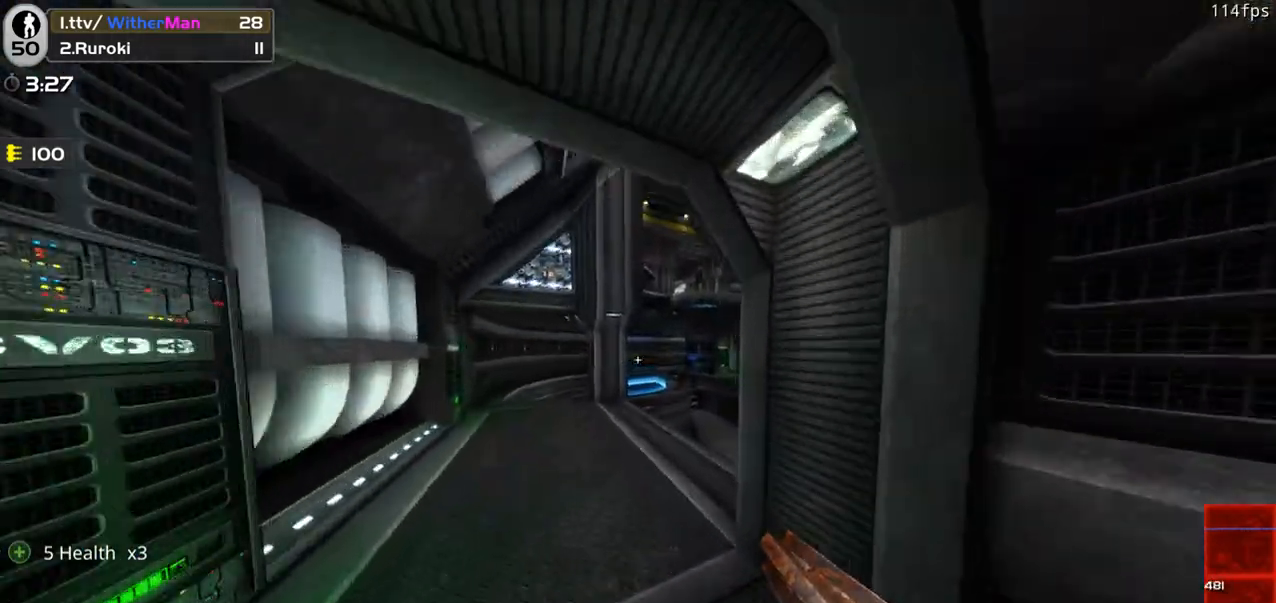
{"keys": ["a", "space", "w"], "mouse": [], "events": [[283, "space", "down"]]}
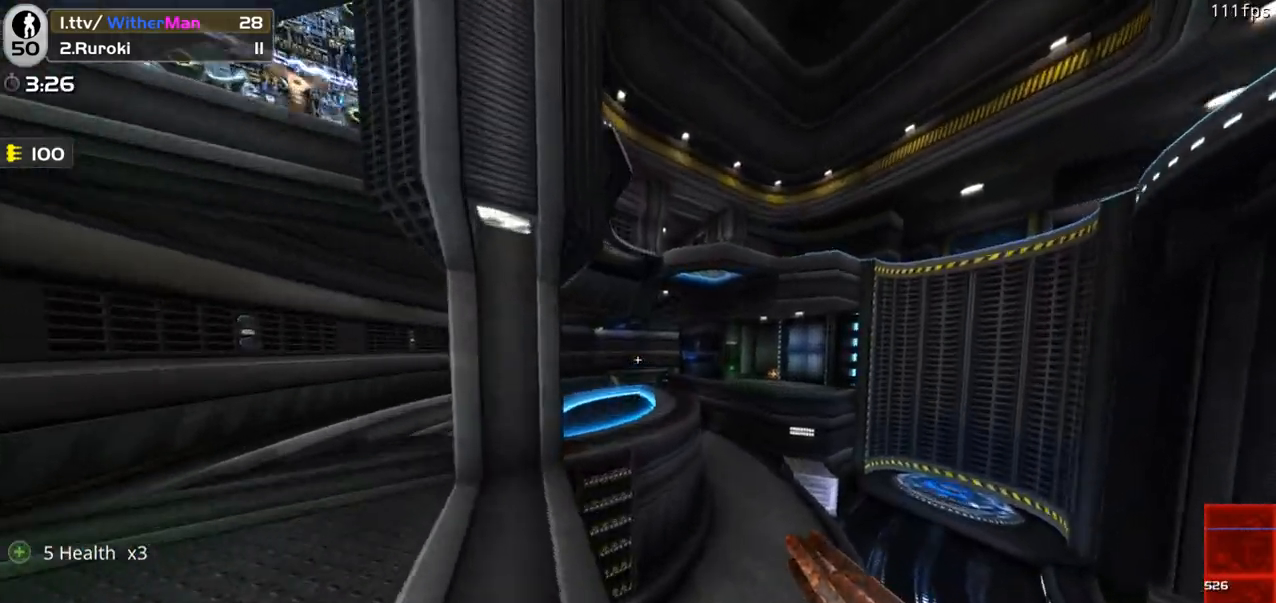
{"keys": ["d", "space", "w"], "mouse": [], "events": [[16, "space", "up"], [383, "d", "down"], [483, "a", "up"], [483, "space", "down"]]}
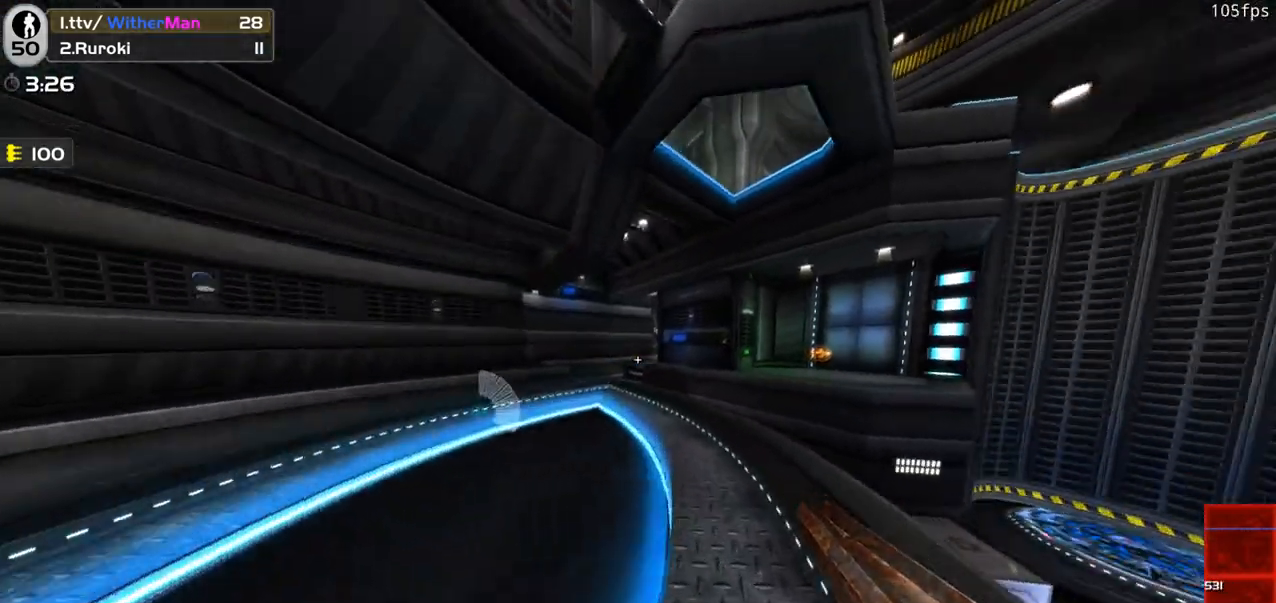
{"keys": ["a", "d", "w"], "mouse": [], "events": [[216, "space", "up"], [450, "a", "down"]]}
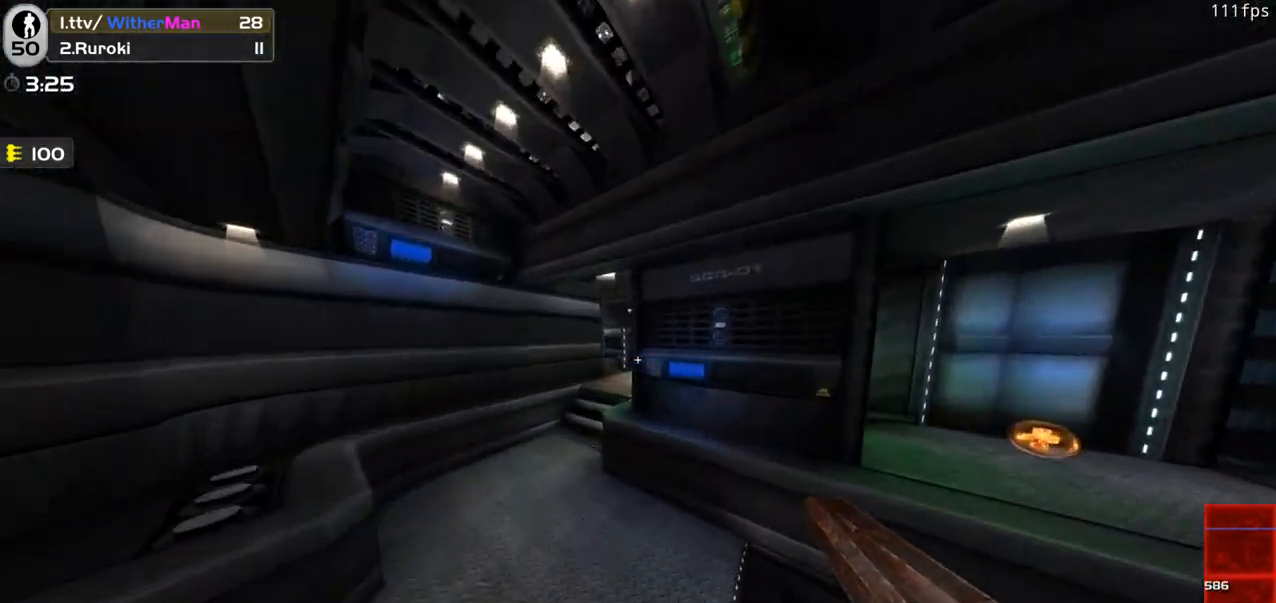
{"keys": ["d", "space", "w"], "mouse": [], "events": [[50, "d", "up"], [283, "d", "down"], [333, "a", "up"], [366, "space", "down"]]}
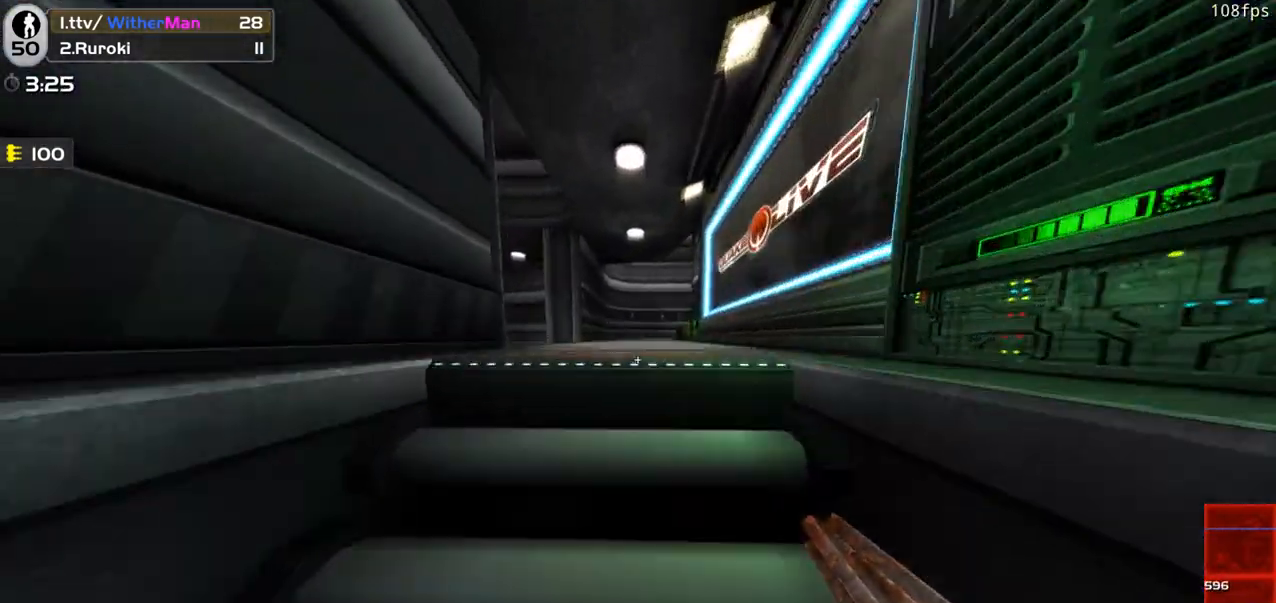
{"keys": ["d", "w"], "mouse": [], "events": [[350, "space", "up"]]}
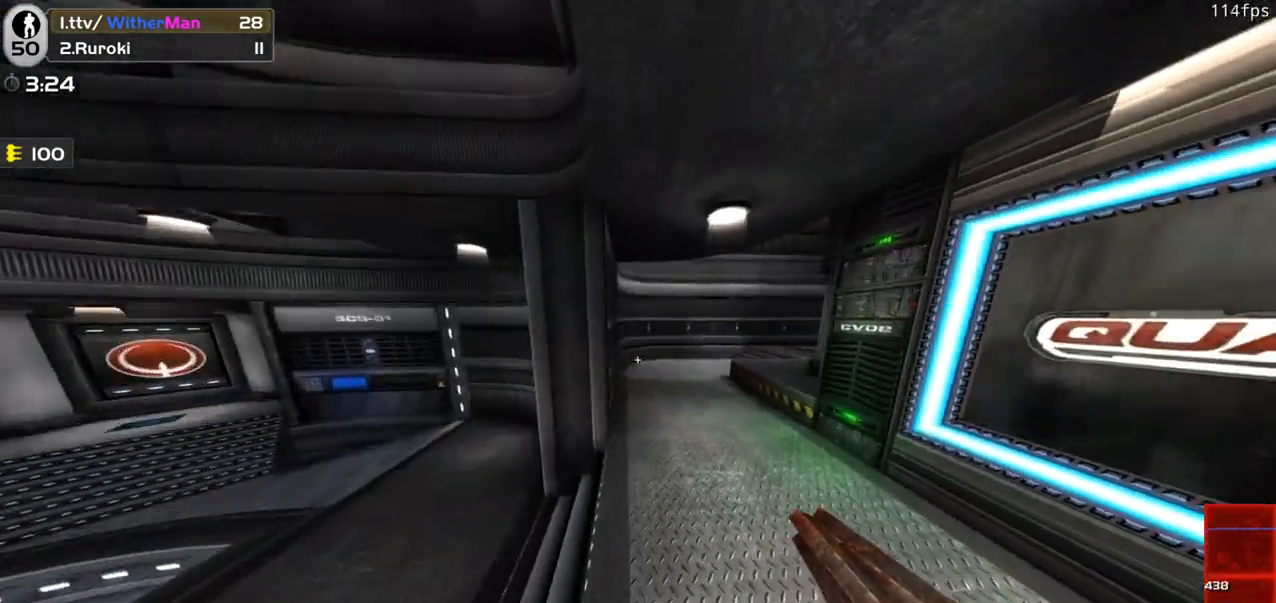
{"keys": ["d", "w"], "mouse": [], "events": []}
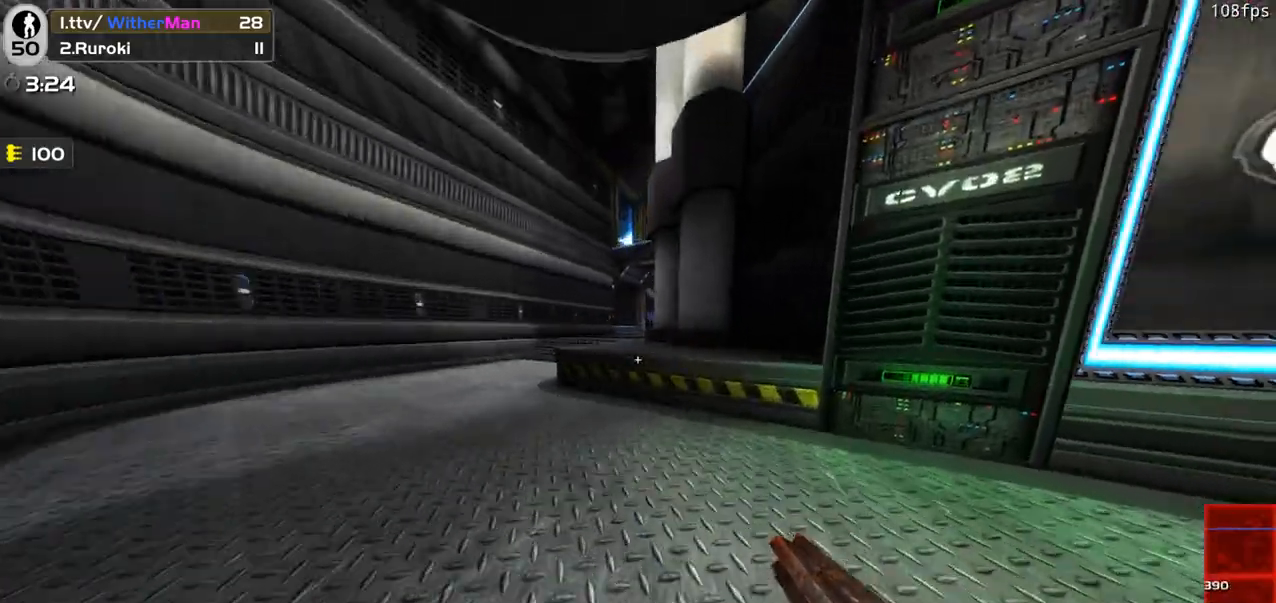
{"keys": ["d", "w"], "mouse": [], "events": [[33, "space", "down"], [233, "space", "up"]]}
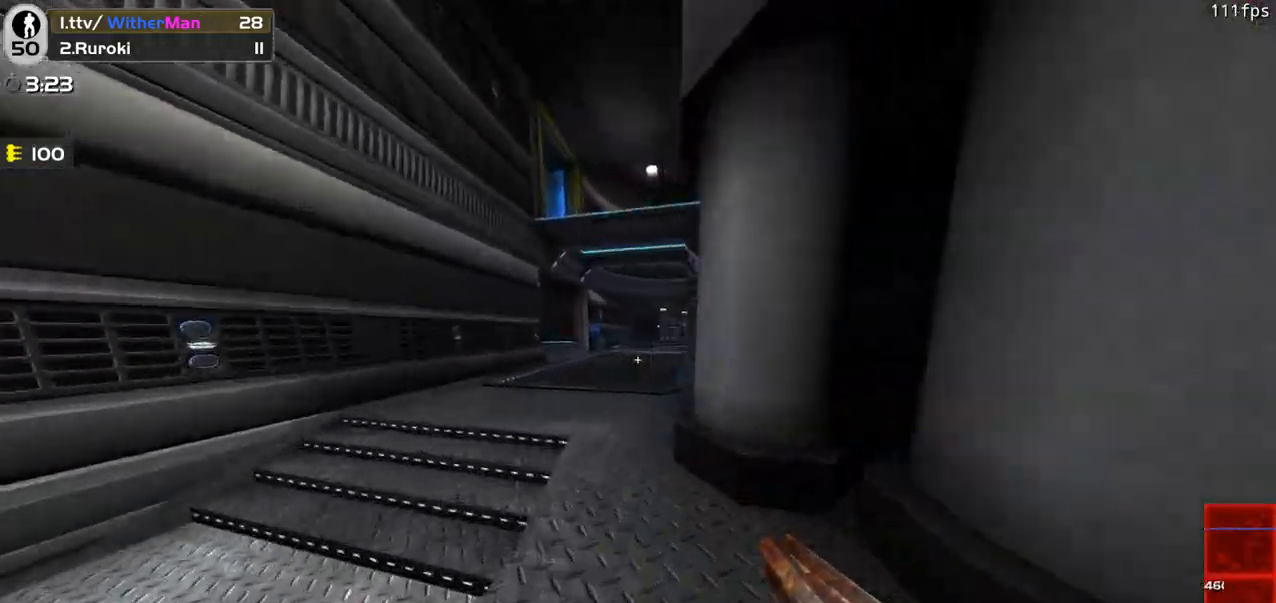
{"keys": ["d", "w"], "mouse": [], "events": [[16, "space", "down"], [200, "space", "up"]]}
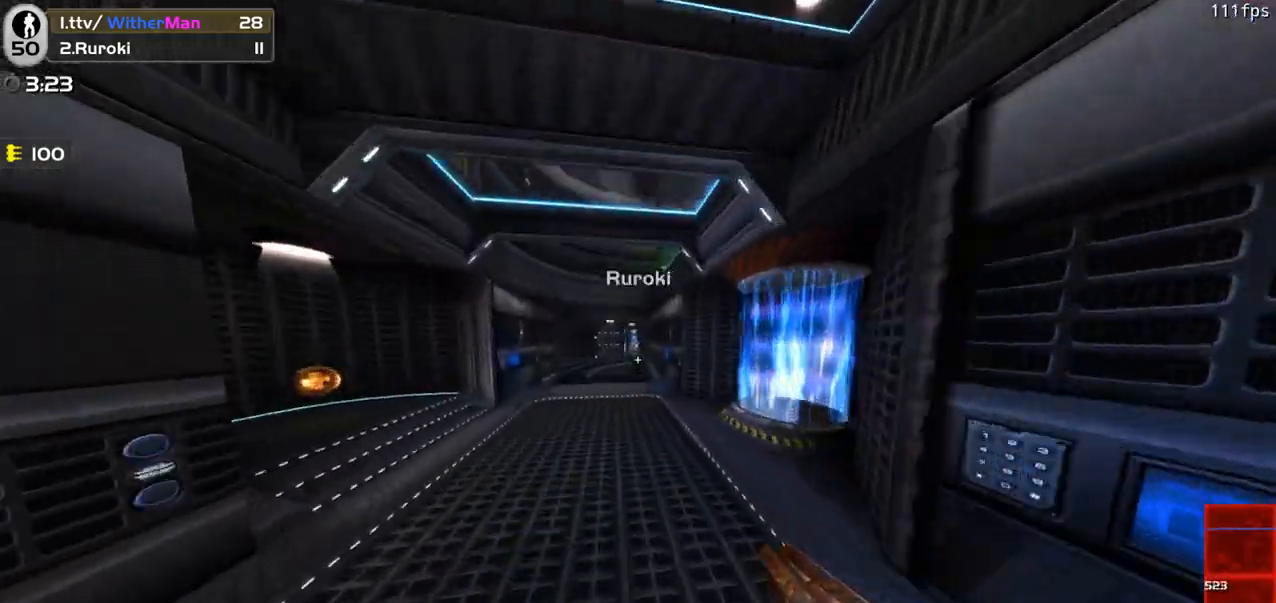
{"keys": ["d", "w"], "mouse": ["left"], "events": [[33, "mouse_left", "down"], [216, "space", "down"], [450, "space", "up"]]}